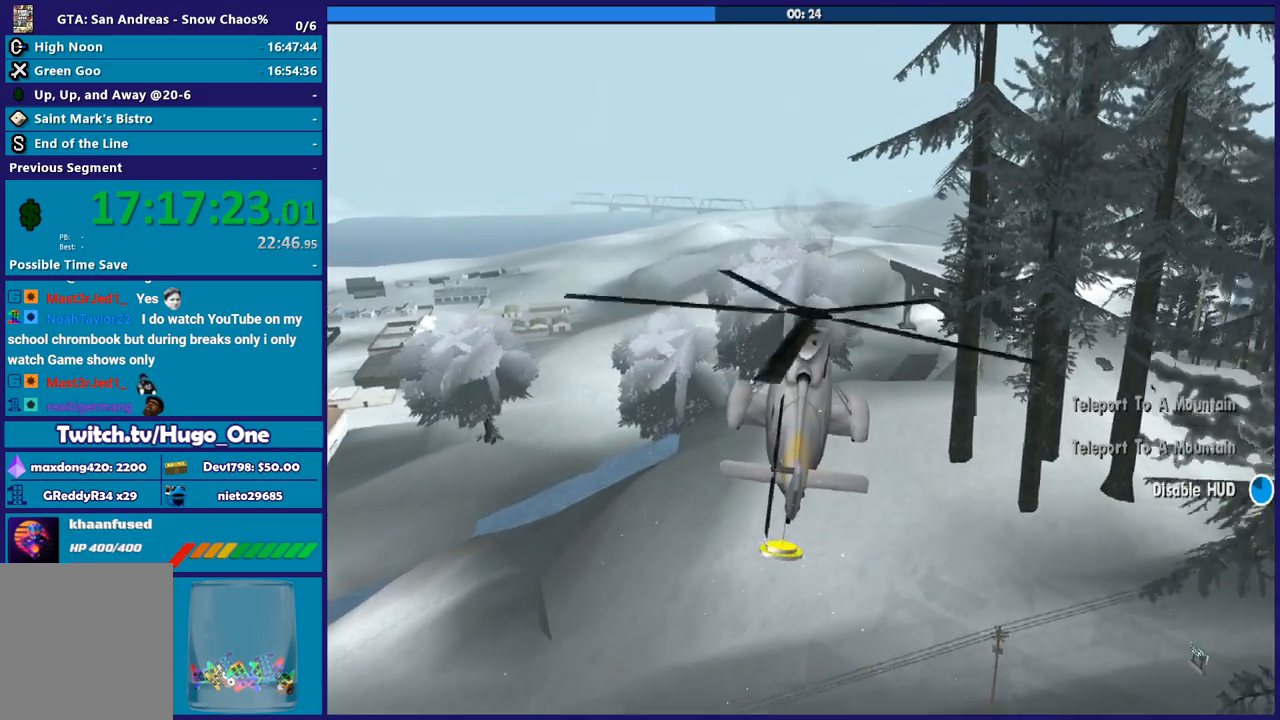
Gameplay with a controller (Xbox layout); each line is a JSON object with the inputs held at the frame after it. "button_events" lists button changes between this image and that frame as [ms after this image, input, new state], when the widget could be followed in between (sticks are given only as held states).
{"buttons": ["R2"], "left_stick": "center", "right_stick": "center", "button_events": []}
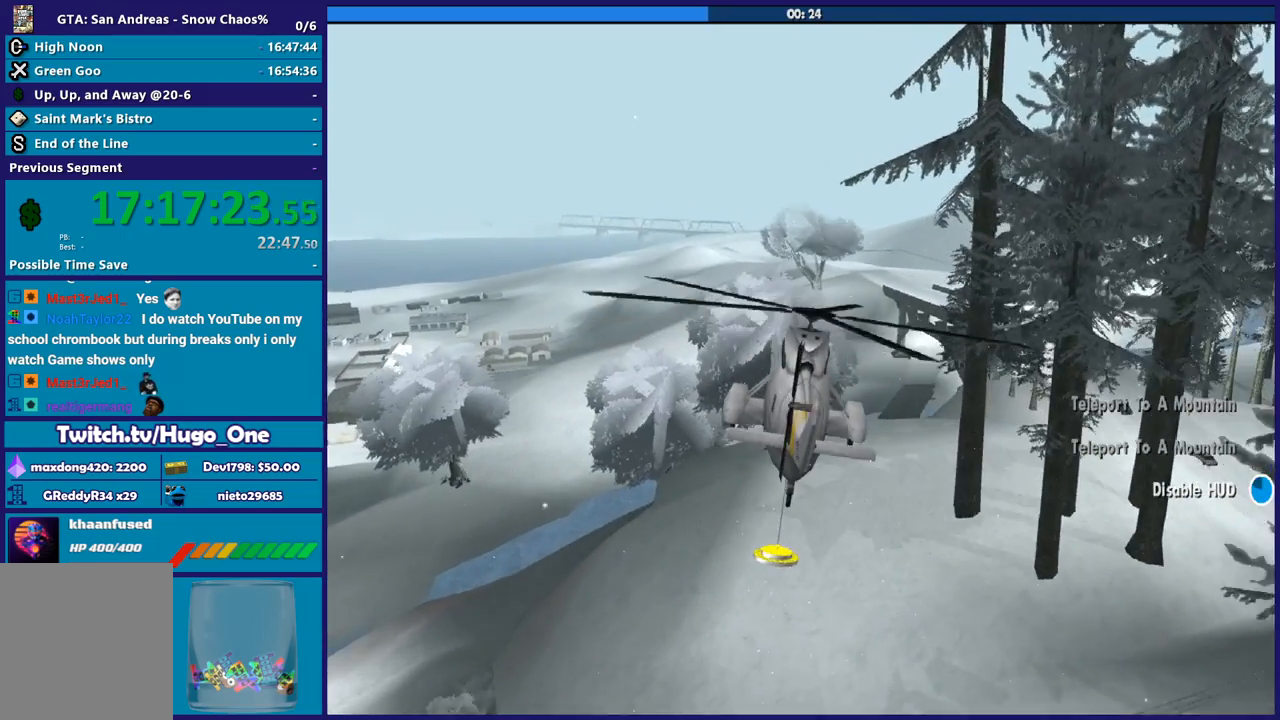
{"buttons": ["R2"], "left_stick": "up-left", "right_stick": "center", "button_events": []}
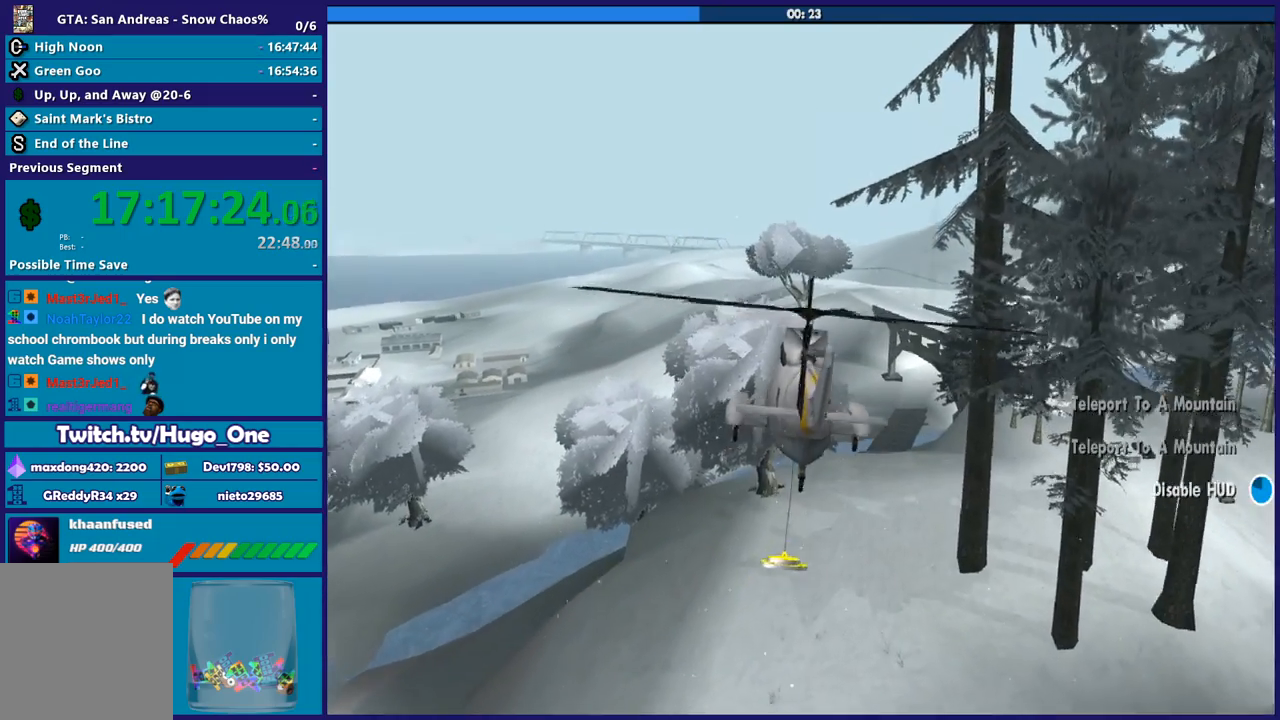
{"buttons": ["R2"], "left_stick": "center", "right_stick": "center", "button_events": []}
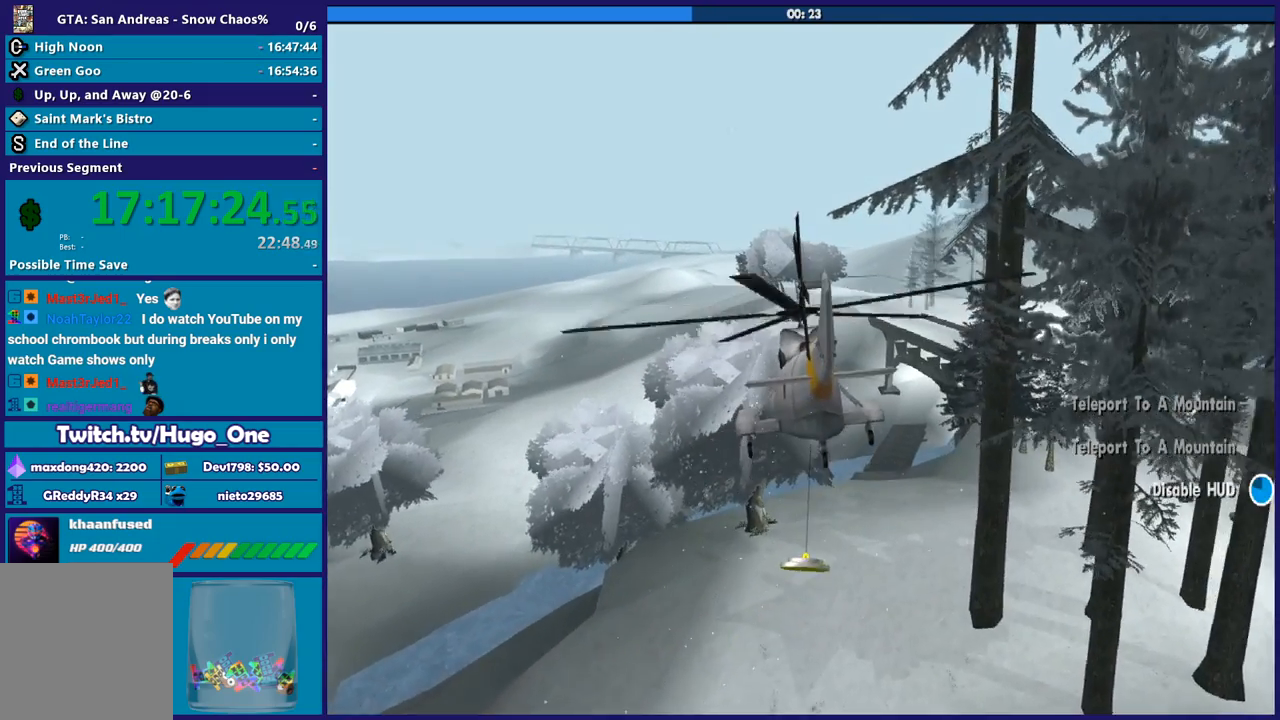
{"buttons": ["R2"], "left_stick": "center", "right_stick": "center", "button_events": []}
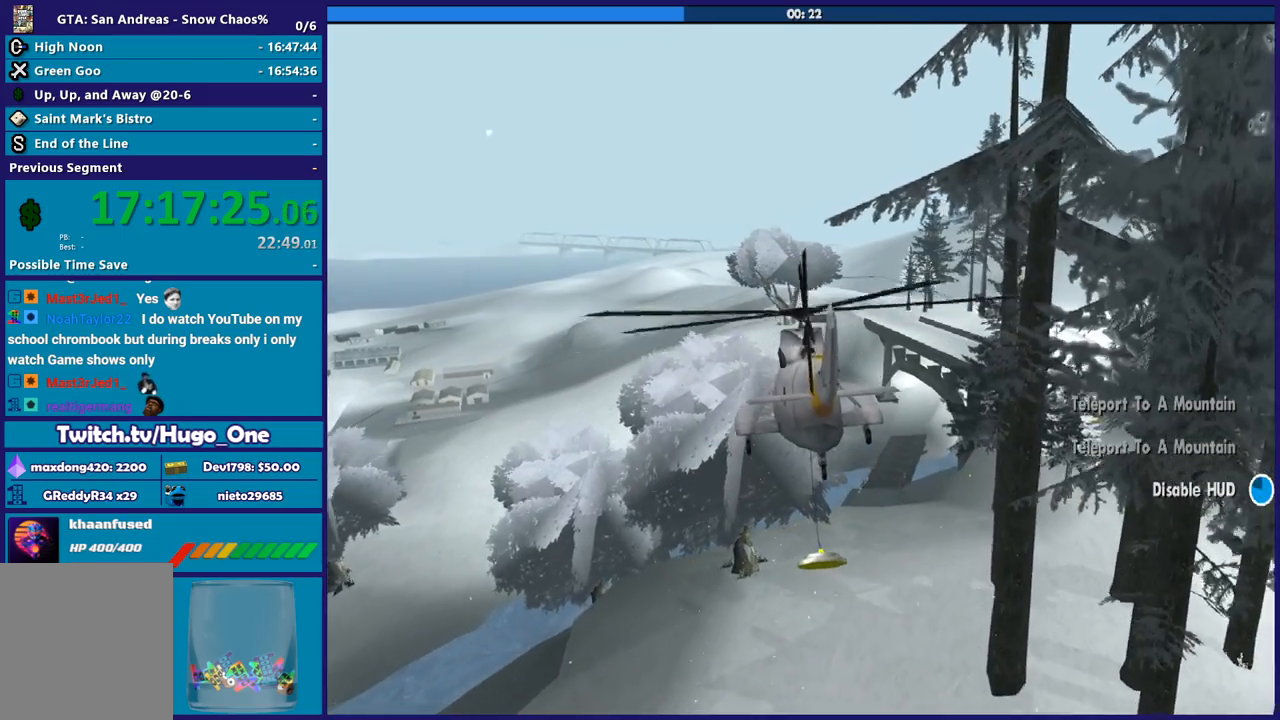
{"buttons": ["R2"], "left_stick": "up", "right_stick": "center", "button_events": []}
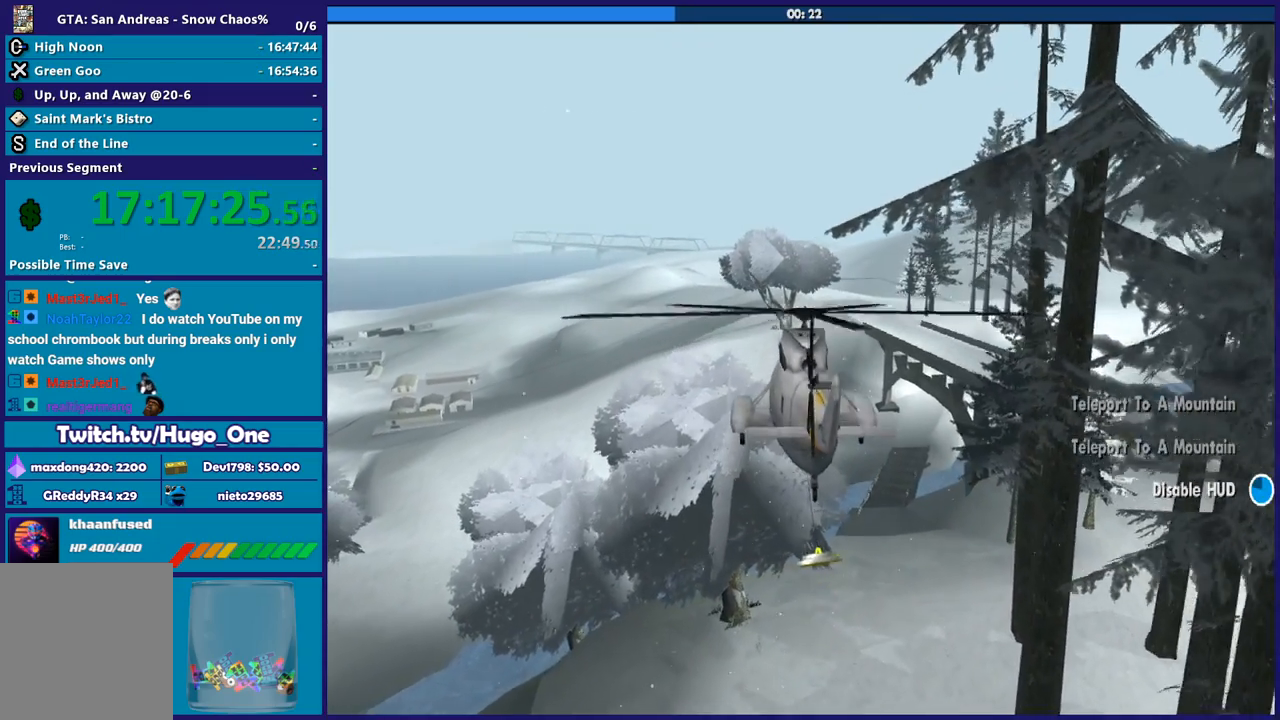
{"buttons": ["R2"], "left_stick": "up", "right_stick": "center", "button_events": []}
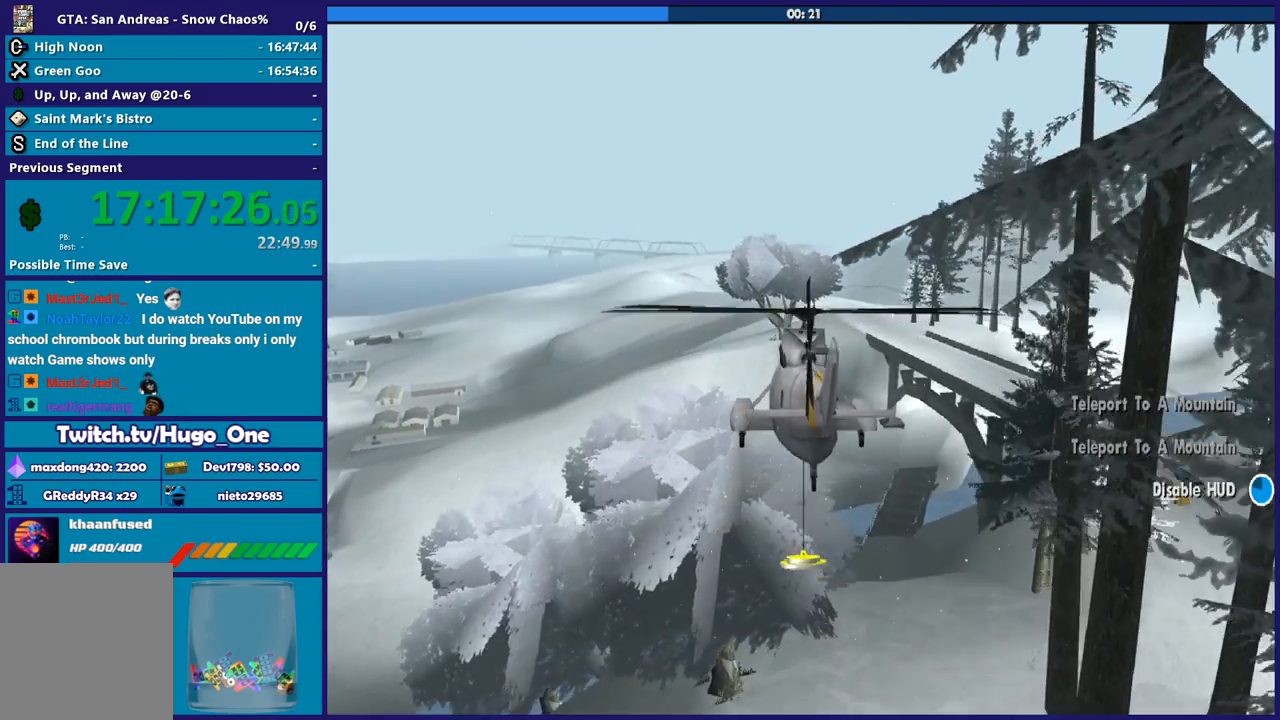
{"buttons": ["R2"], "left_stick": "center", "right_stick": "center", "button_events": []}
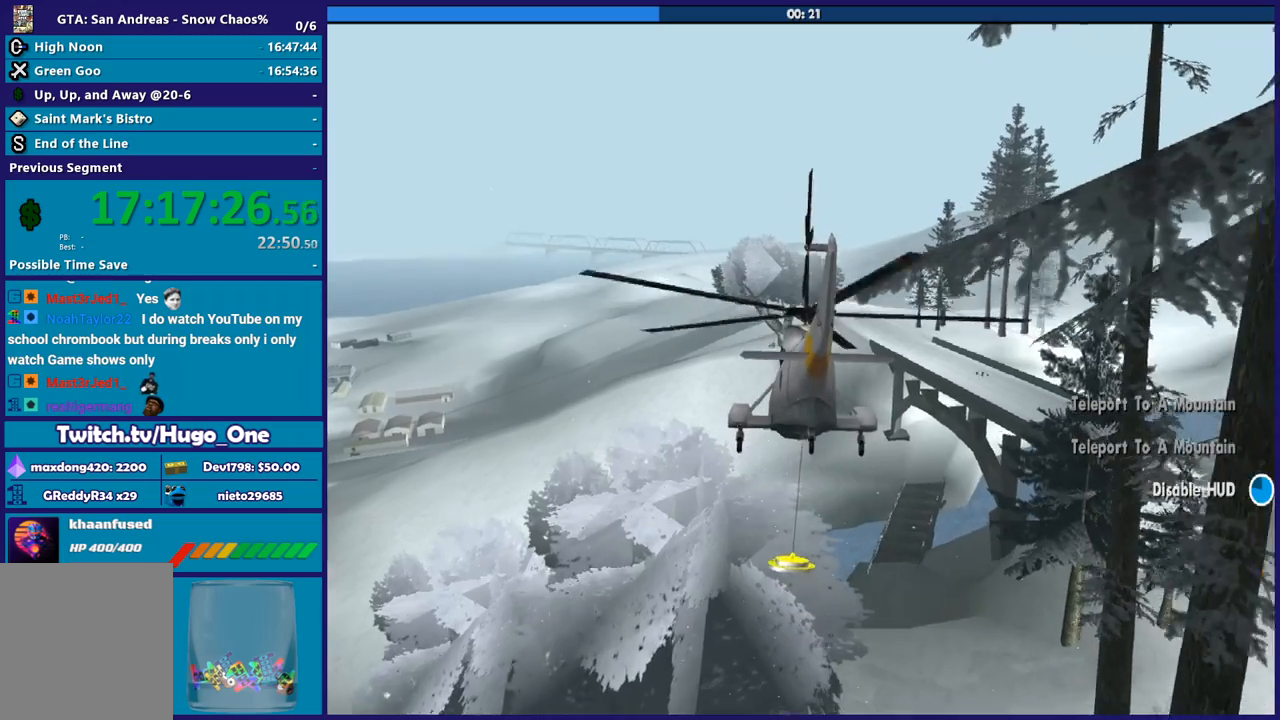
{"buttons": ["R2"], "left_stick": "up-right", "right_stick": "center", "button_events": []}
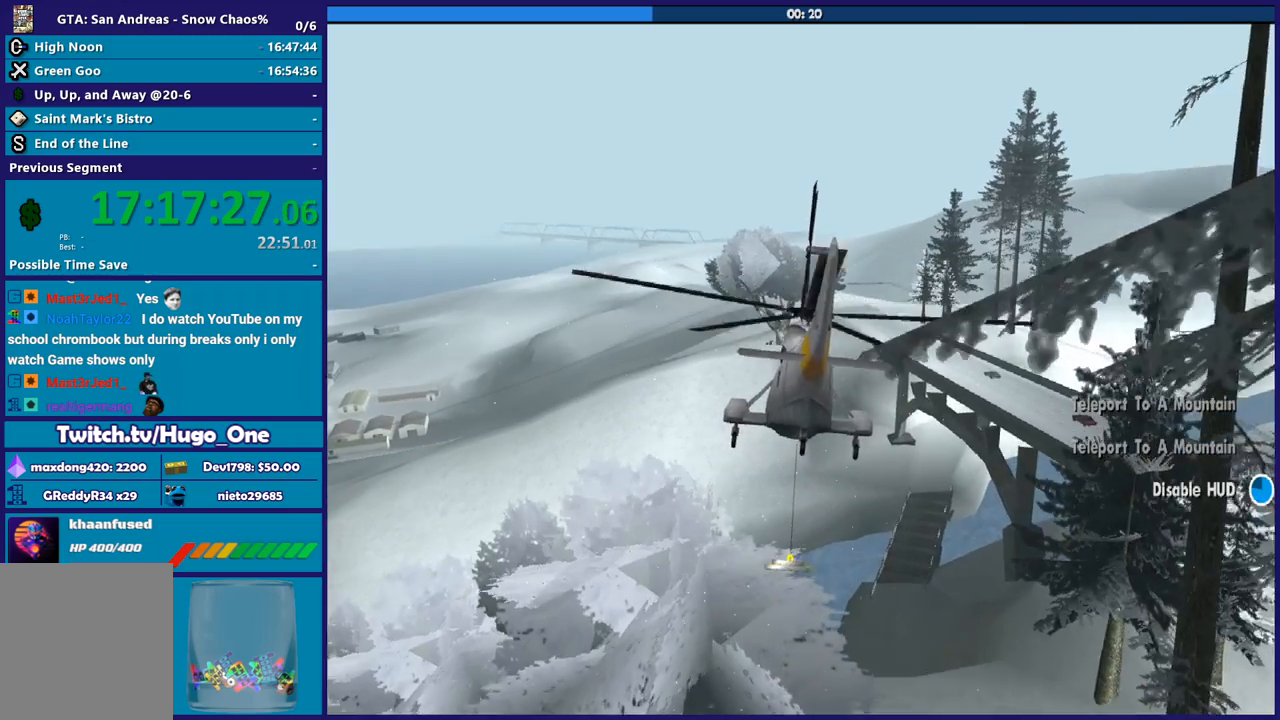
{"buttons": ["R2"], "left_stick": "center", "right_stick": "center", "button_events": []}
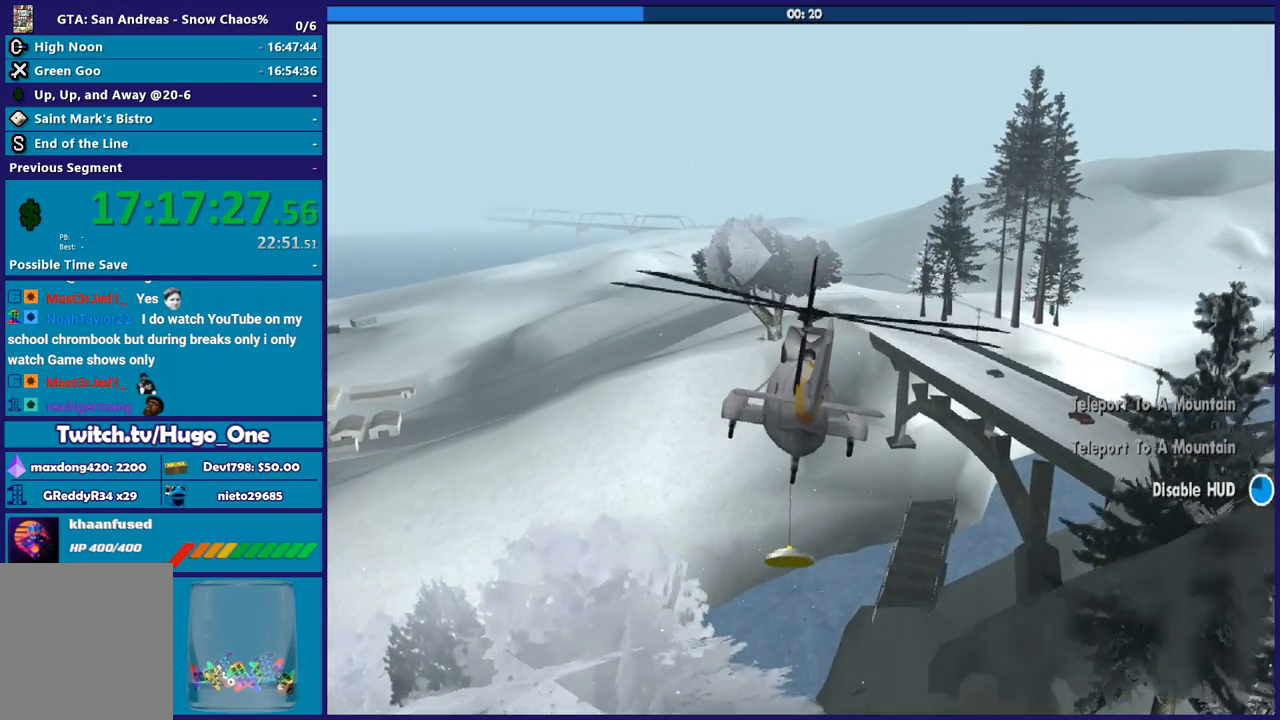
{"buttons": ["R2"], "left_stick": "up", "right_stick": "center", "button_events": []}
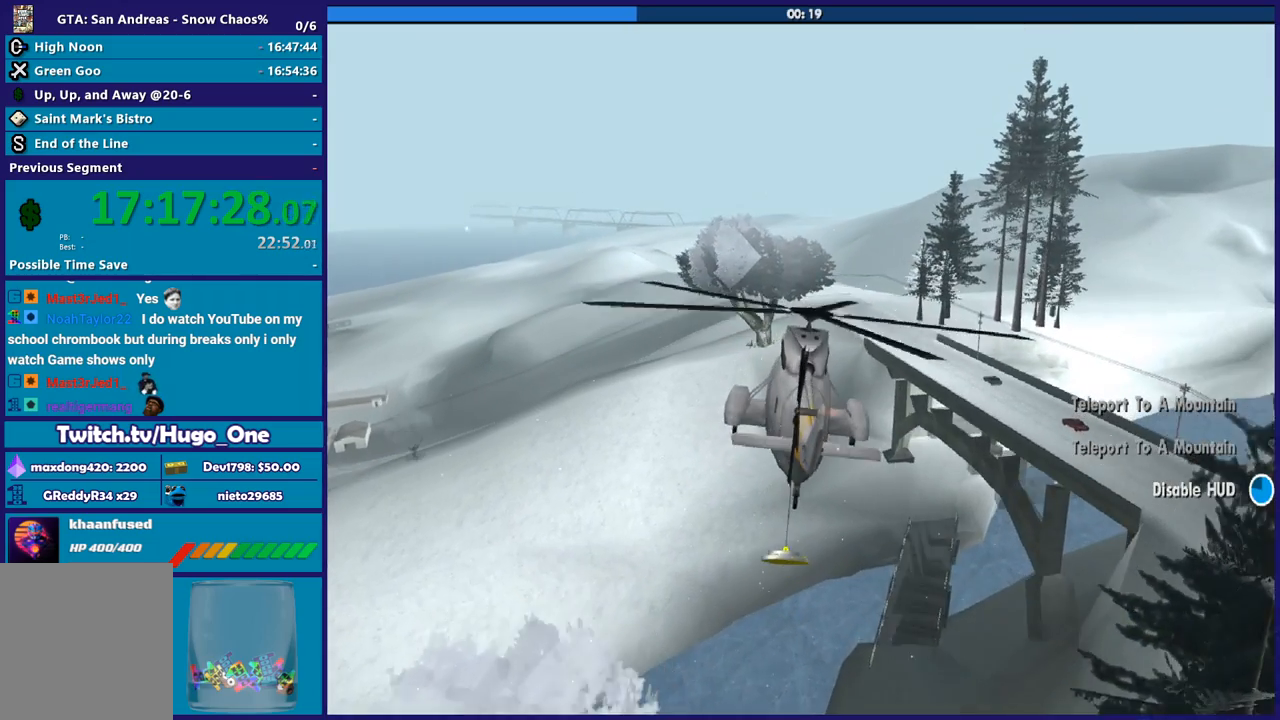
{"buttons": ["R2"], "left_stick": "up", "right_stick": "center", "button_events": []}
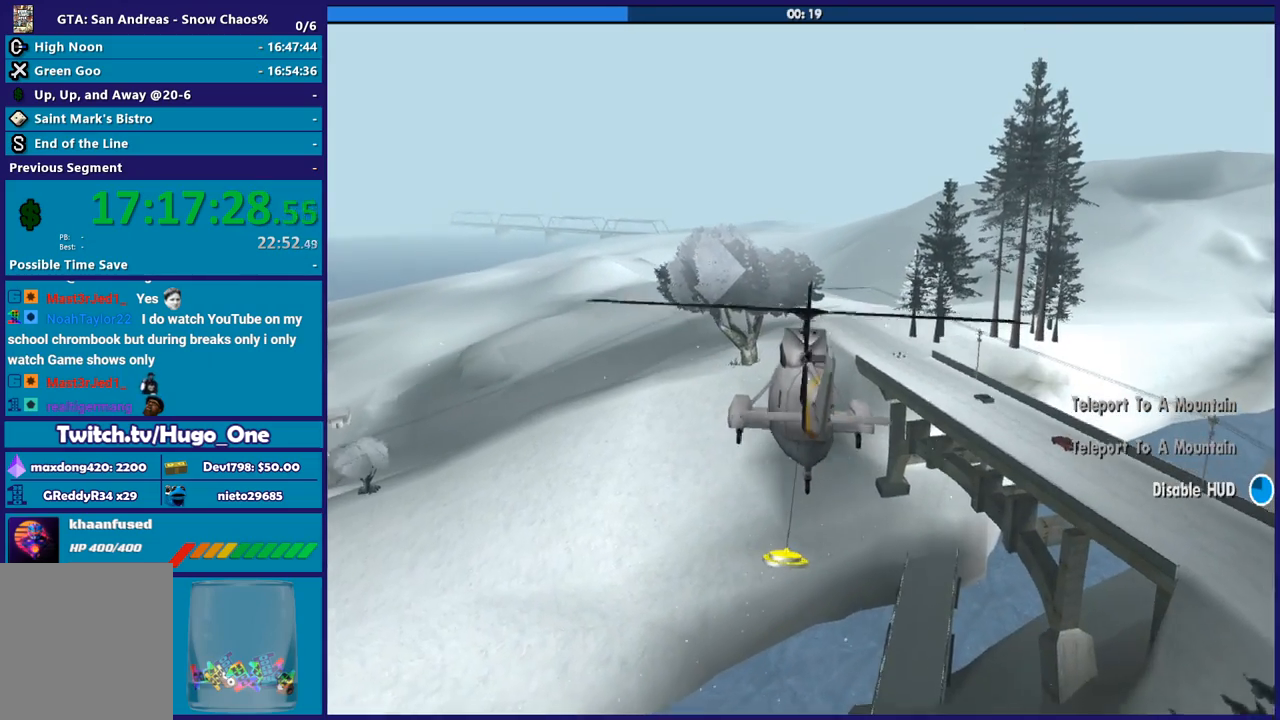
{"buttons": ["R2"], "left_stick": "center", "right_stick": "center", "button_events": []}
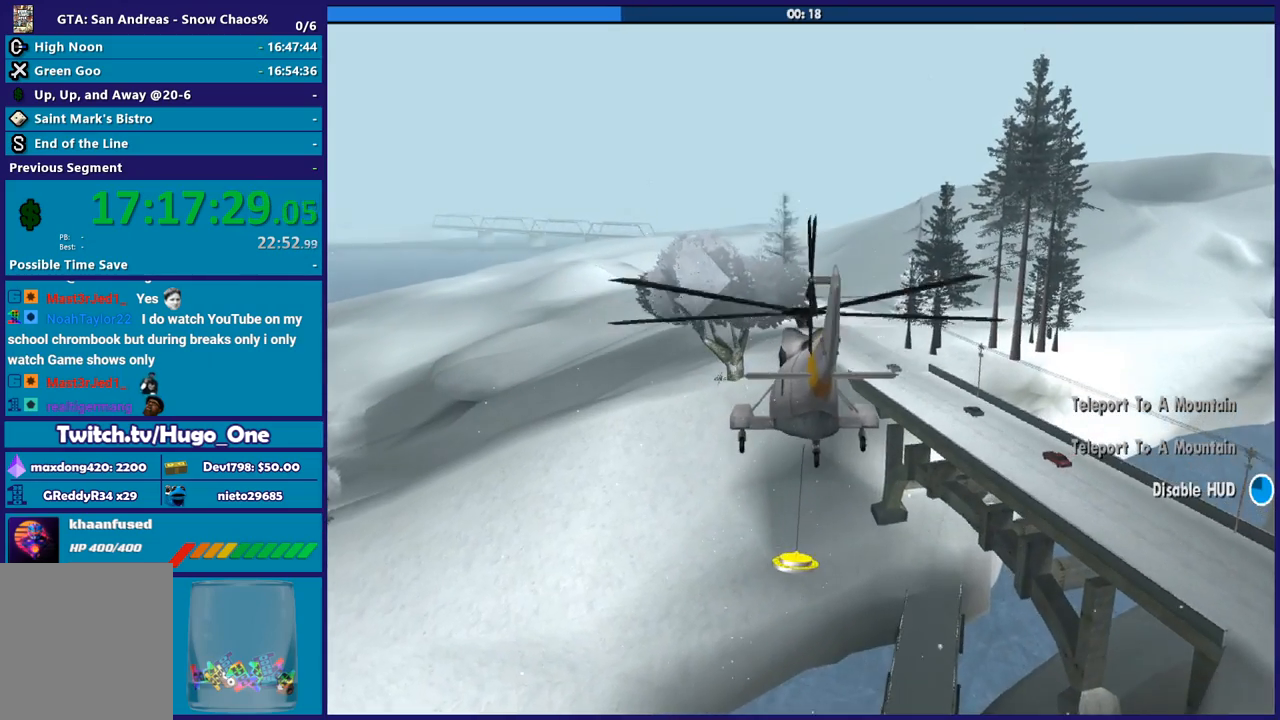
{"buttons": ["R2"], "left_stick": "center", "right_stick": "center", "button_events": []}
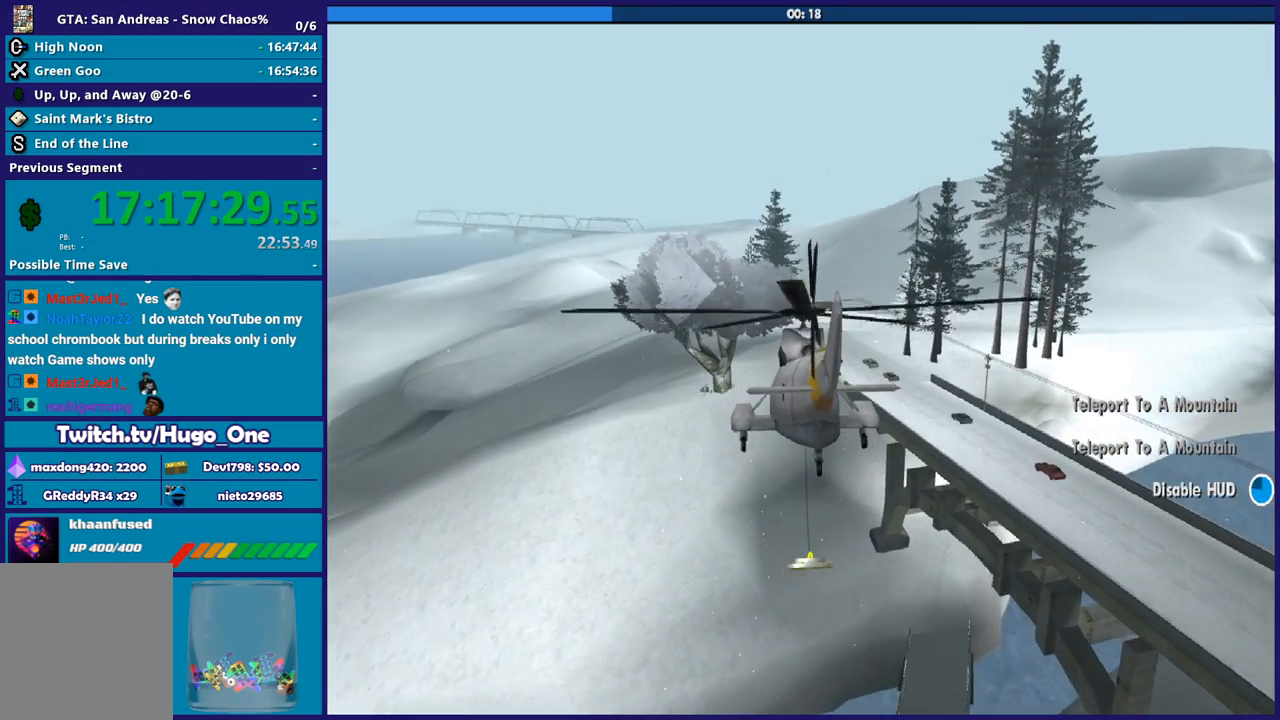
{"buttons": ["R2"], "left_stick": "center", "right_stick": "center", "button_events": []}
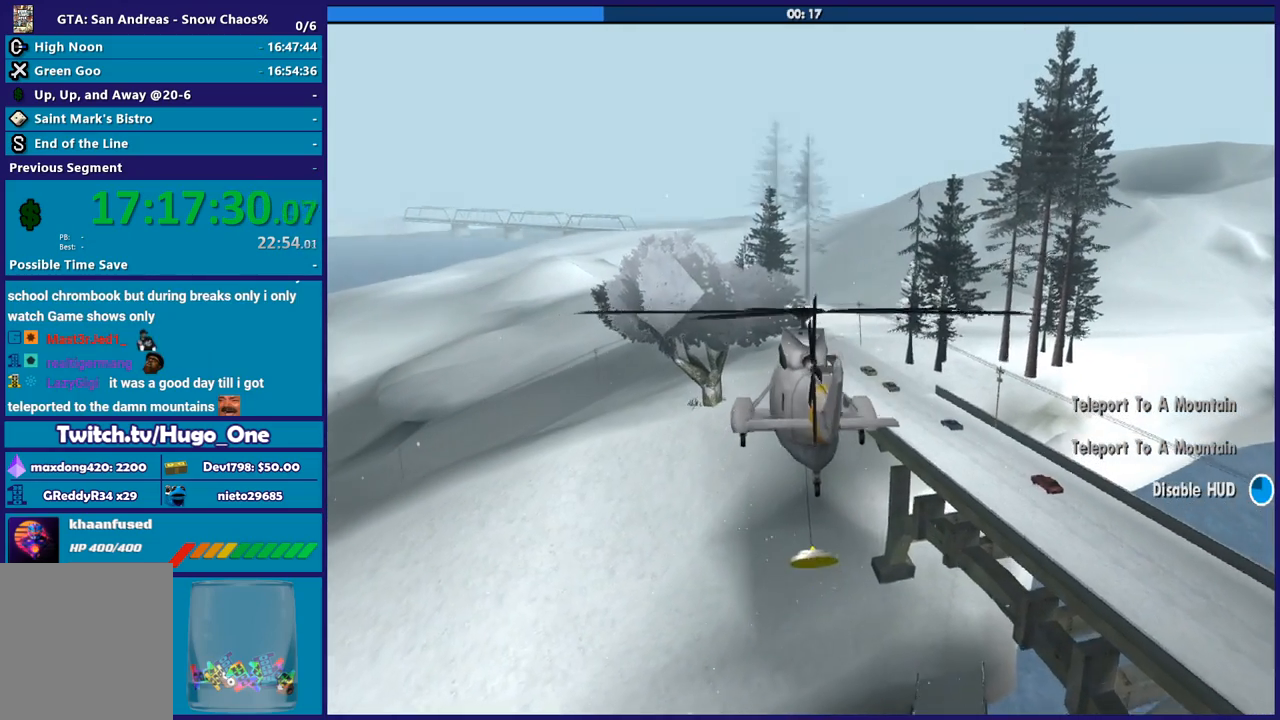
{"buttons": ["R2"], "left_stick": "up-left", "right_stick": "center", "button_events": []}
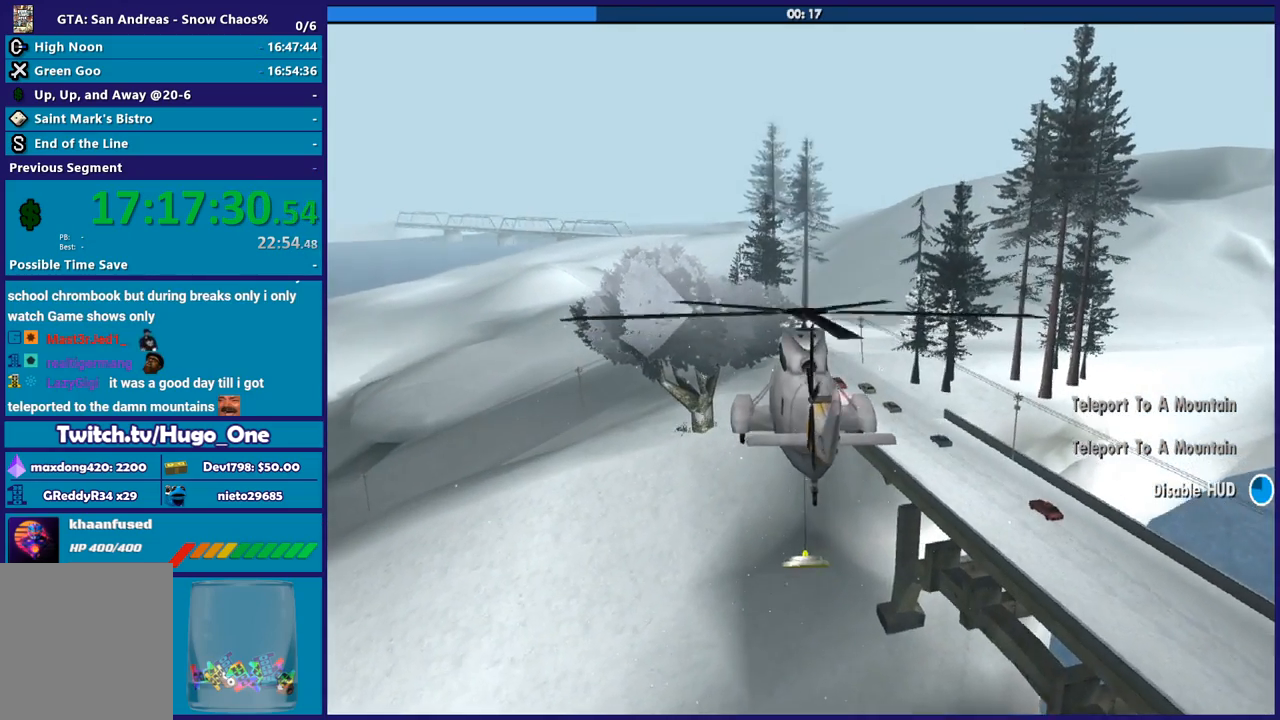
{"buttons": ["R2"], "left_stick": "up-left", "right_stick": "center", "button_events": [[267, "L1", "down"], [468, "L1", "up"]]}
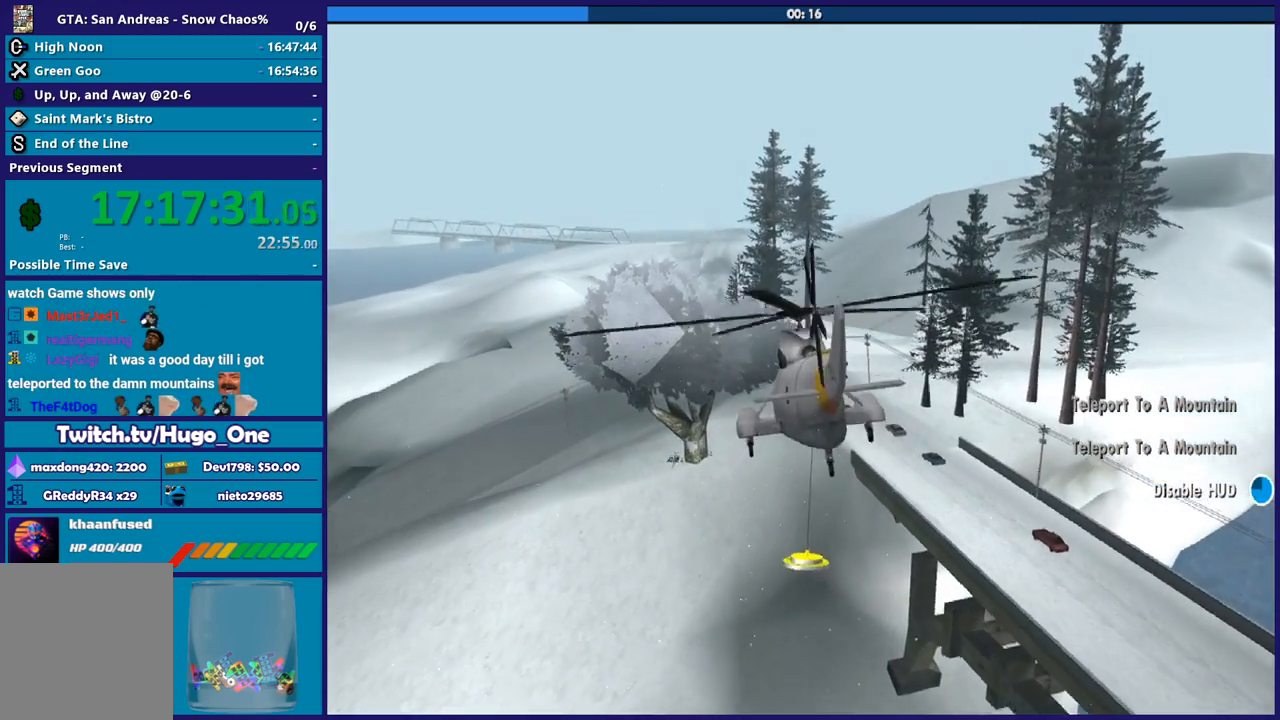
{"buttons": ["R2"], "left_stick": "center", "right_stick": "center", "button_events": []}
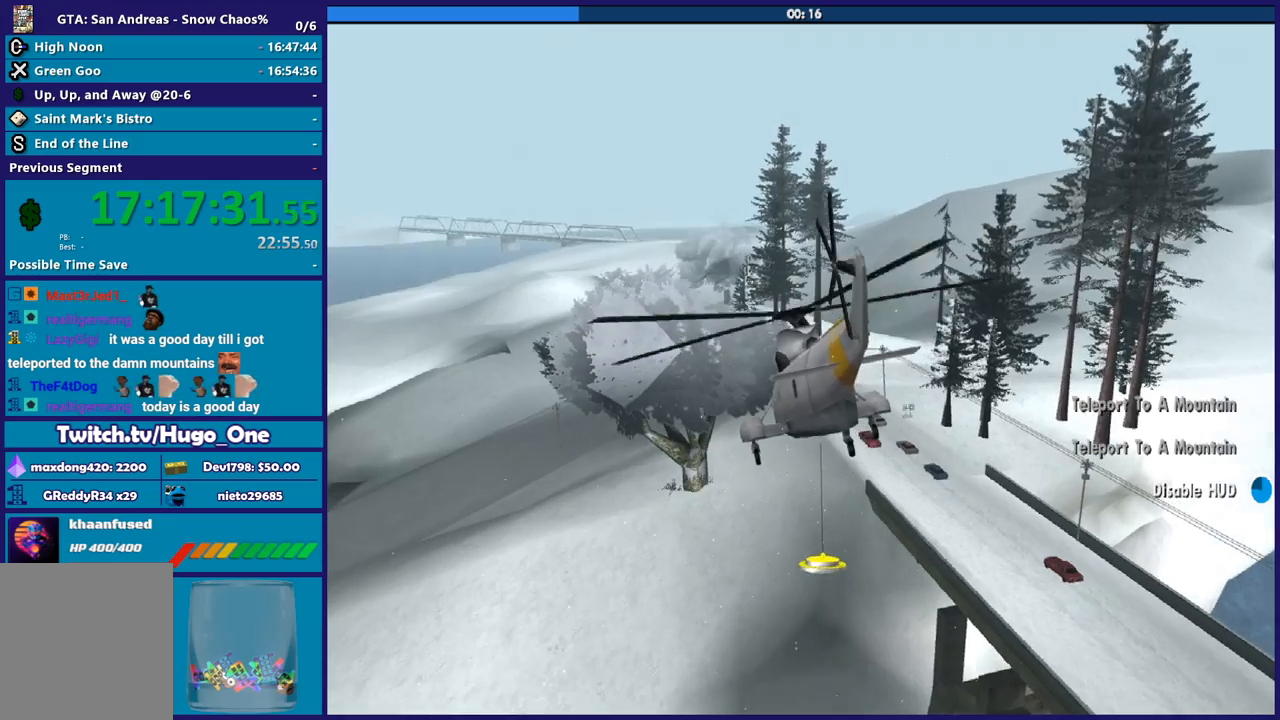
{"buttons": ["R2"], "left_stick": "center", "right_stick": "center", "button_events": []}
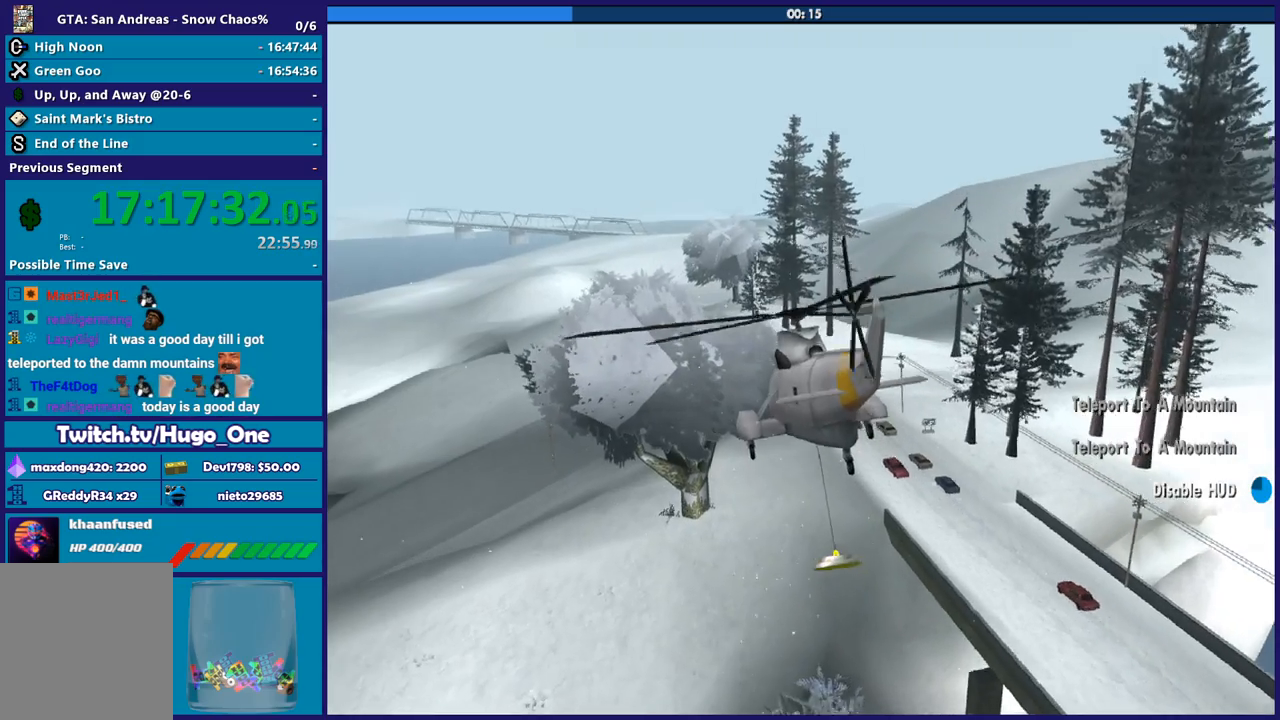
{"buttons": ["R2"], "left_stick": "center", "right_stick": "center", "button_events": []}
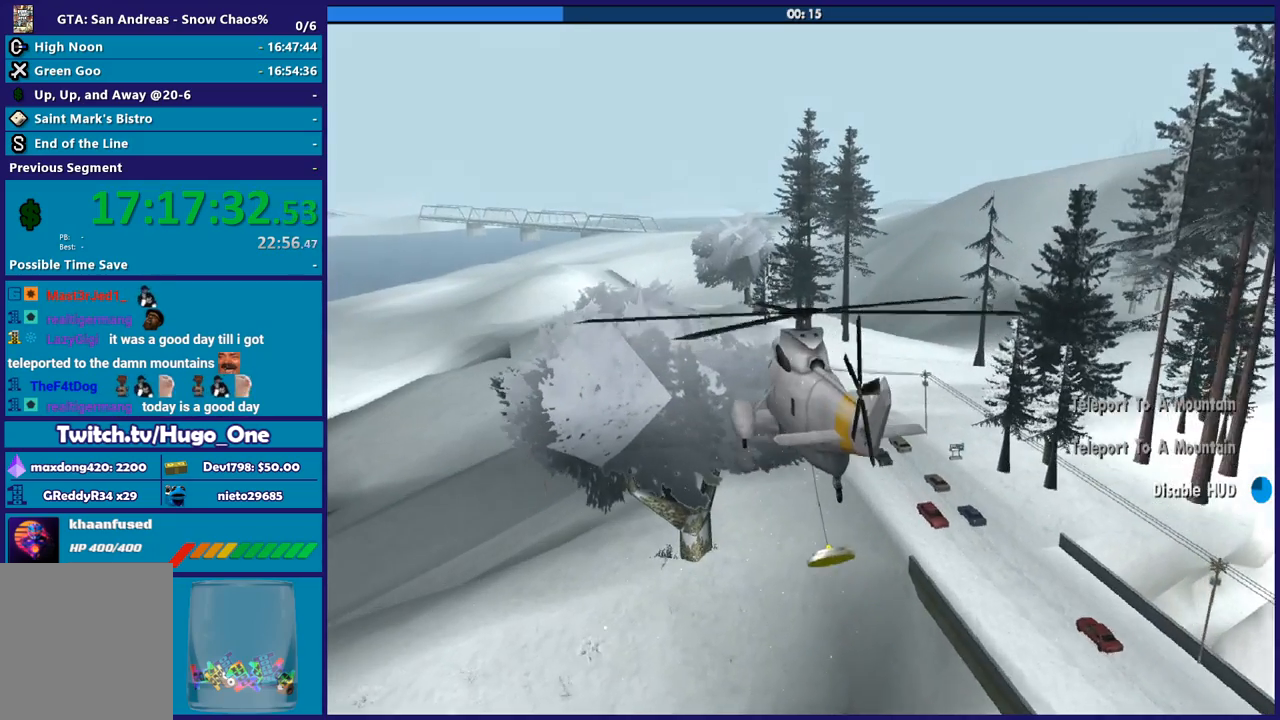
{"buttons": ["R2"], "left_stick": "up-left", "right_stick": "center", "button_events": []}
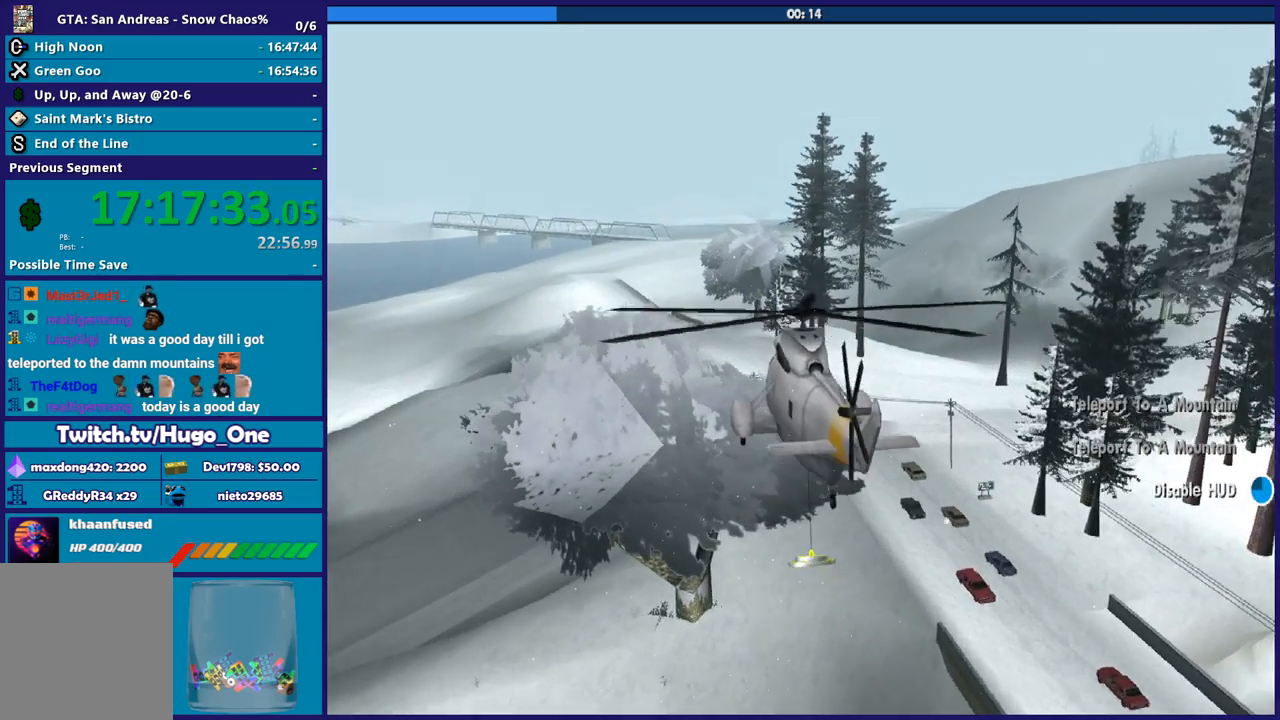
{"buttons": ["R2"], "left_stick": "up-left", "right_stick": "center", "button_events": []}
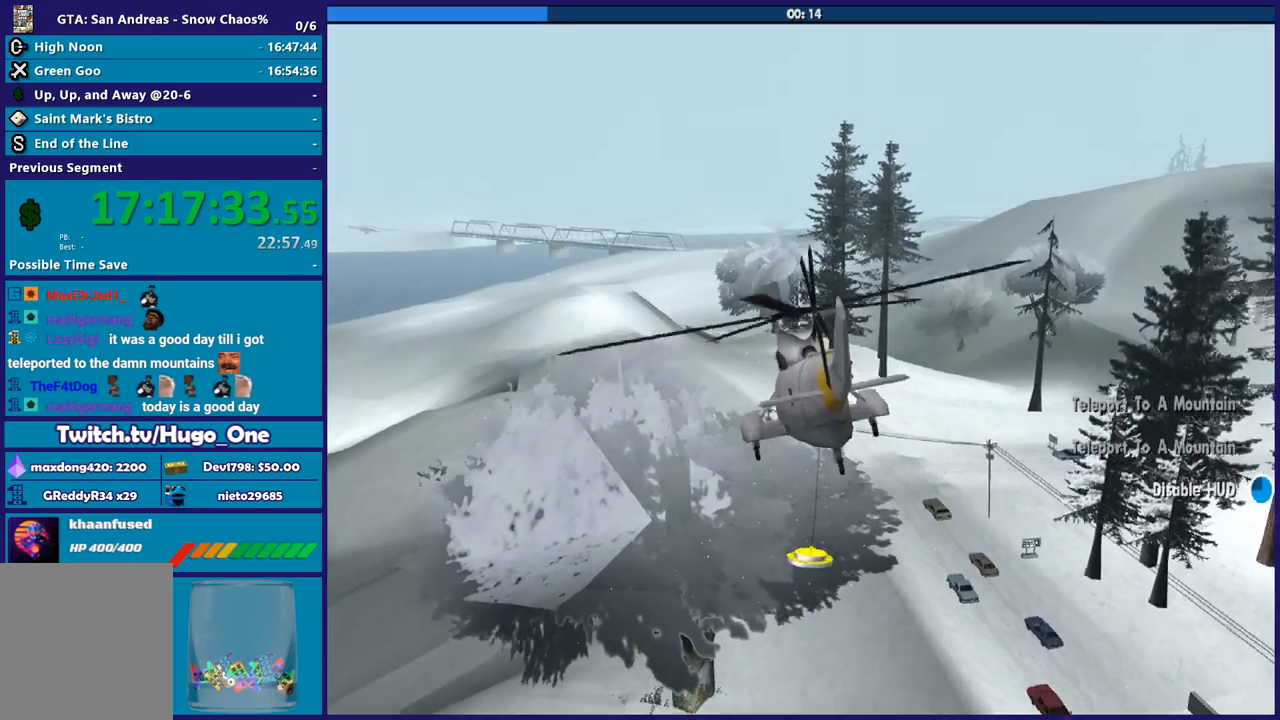
{"buttons": ["R2"], "left_stick": "center", "right_stick": "center", "button_events": []}
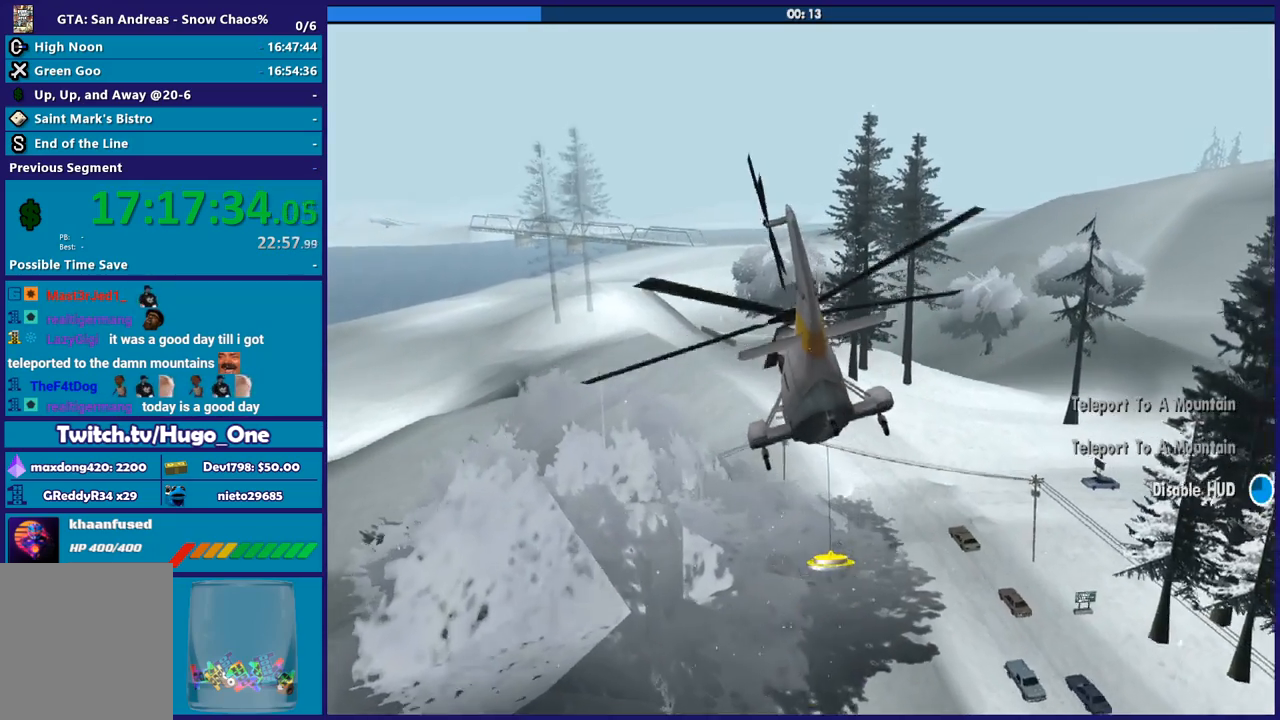
{"buttons": ["R2"], "left_stick": "center", "right_stick": "center", "button_events": []}
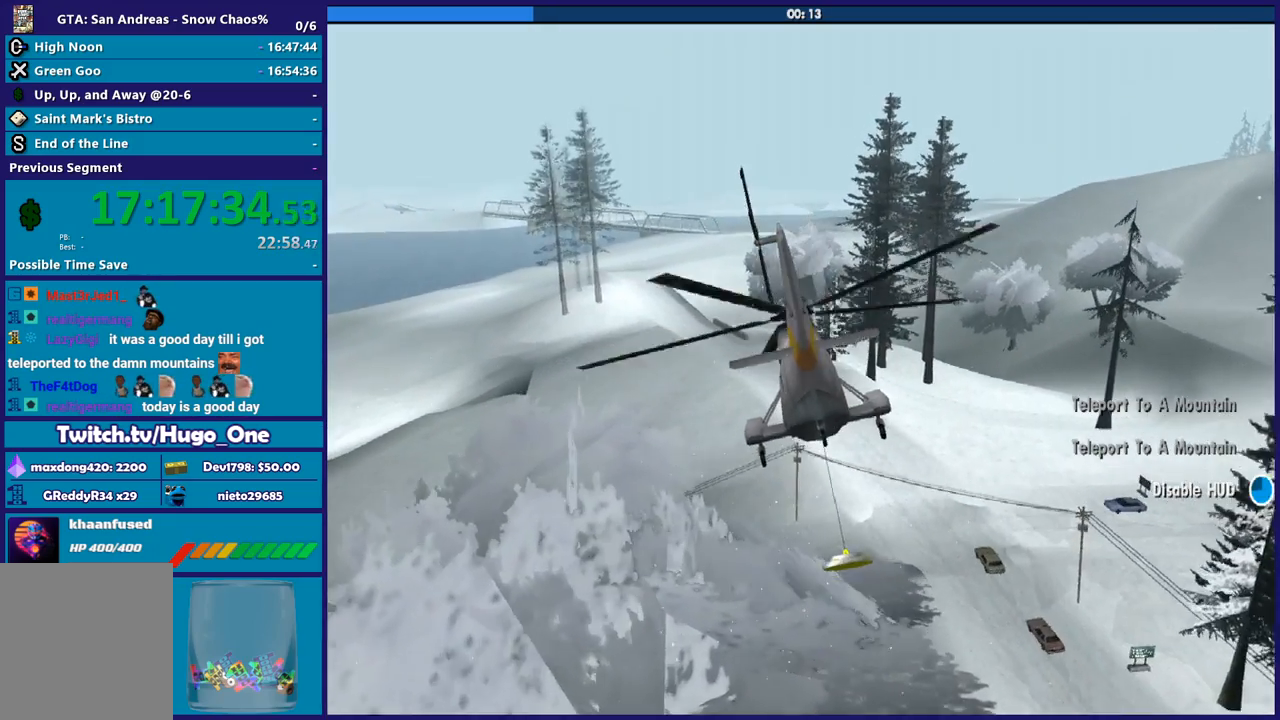
{"buttons": ["R2"], "left_stick": "center", "right_stick": "center", "button_events": []}
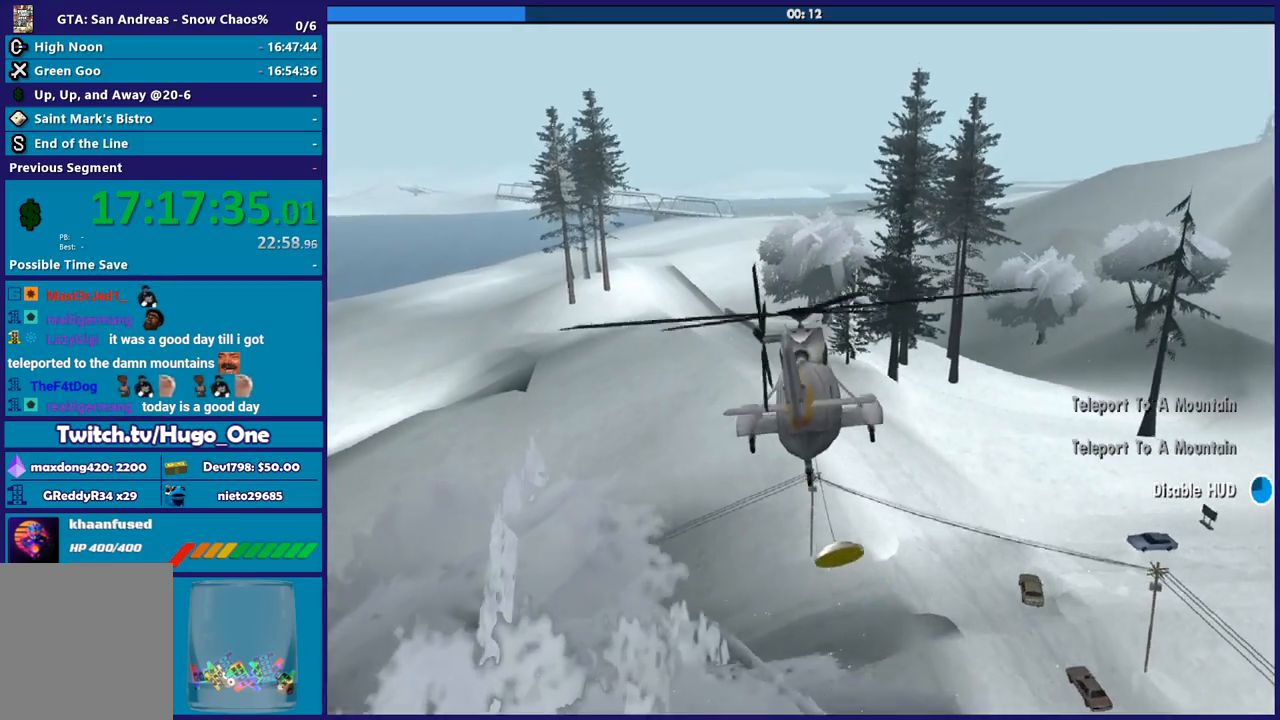
{"buttons": ["L1", "R2"], "left_stick": "up-left", "right_stick": "center", "button_events": [[300, "L1", "down"]]}